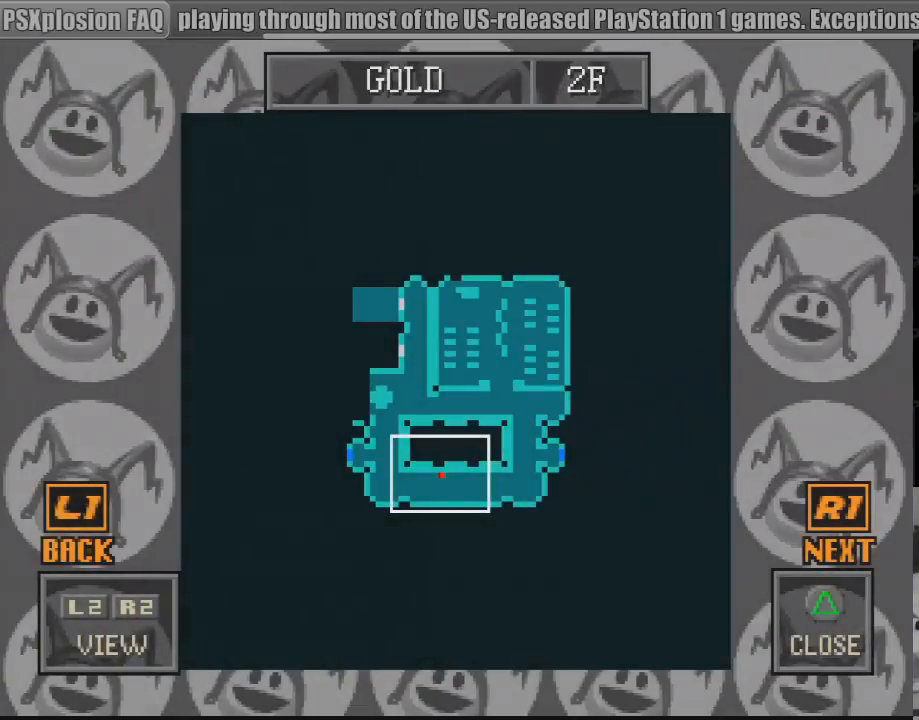
Gameplay with a controller (PlayStation layout); each line is a JSON object with the inputs held at the frame after it. "events" lists button and stick changes between this image and that frame as [ms after this image, input, new state], when the widget could be followed in between. Not read: L3 R3.
{"buttons": [], "events": [[50, "CIRCLE", "down"], [183, "CIRCLE", "up"], [317, "TRIANGLE", "down"], [417, "TRIANGLE", "up"]]}
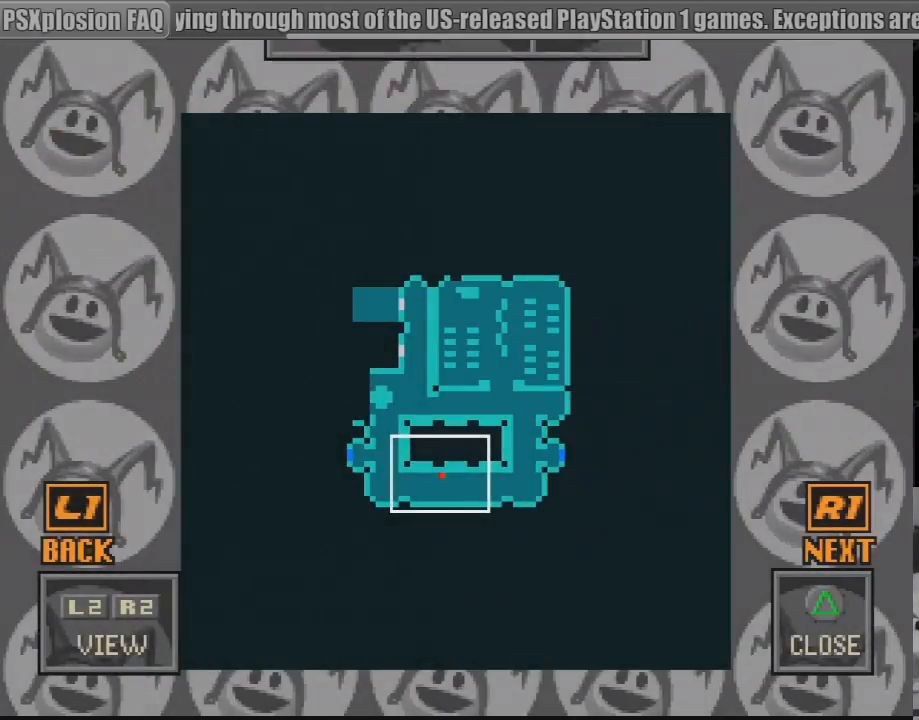
{"buttons": ["CIRCLE", "DPAD_LEFT"], "events": [[467, "CIRCLE", "down"], [500, "DPAD_LEFT", "down"]]}
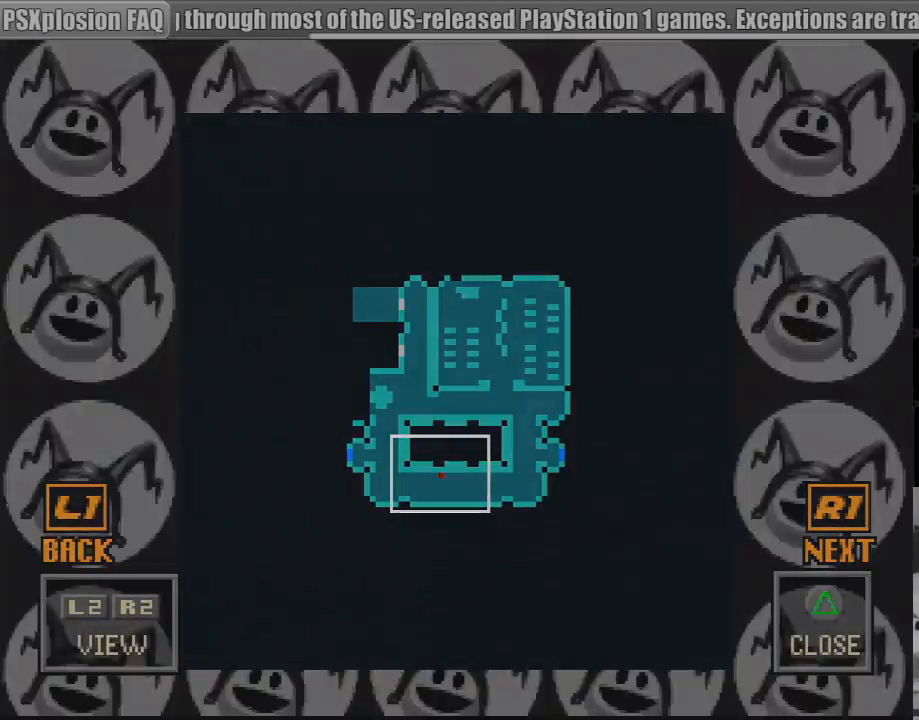
{"buttons": ["CIRCLE", "DPAD_LEFT"], "events": []}
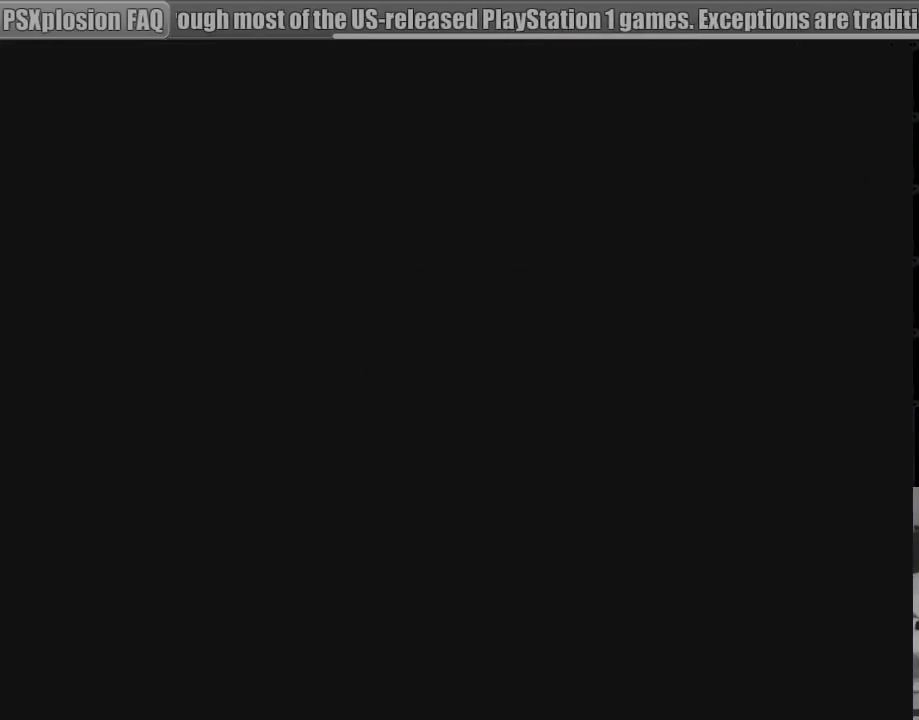
{"buttons": ["CIRCLE", "DPAD_LEFT"], "events": []}
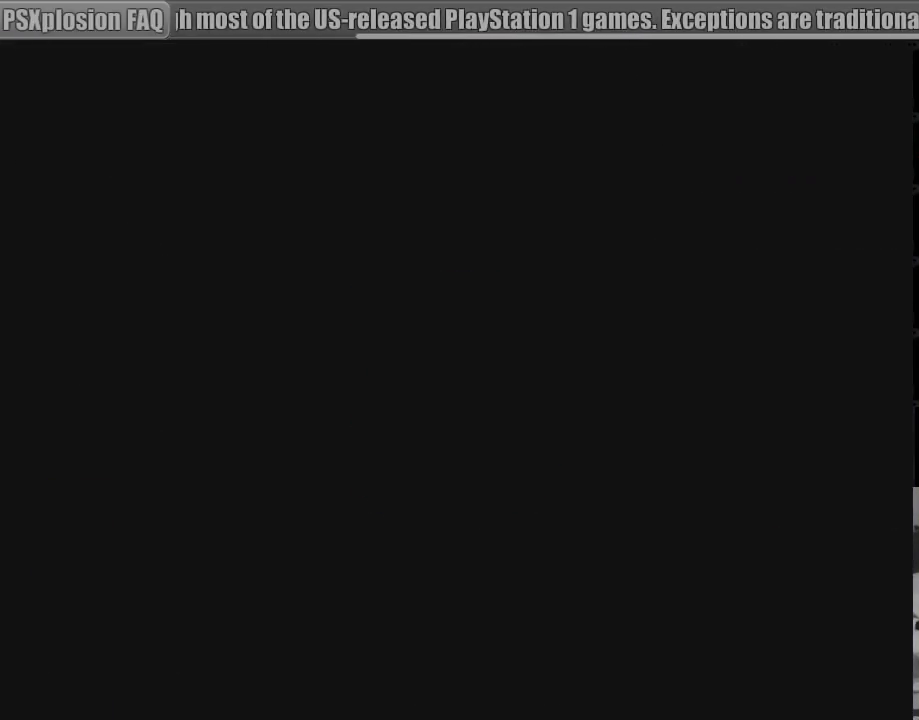
{"buttons": ["CIRCLE", "DPAD_LEFT"], "events": []}
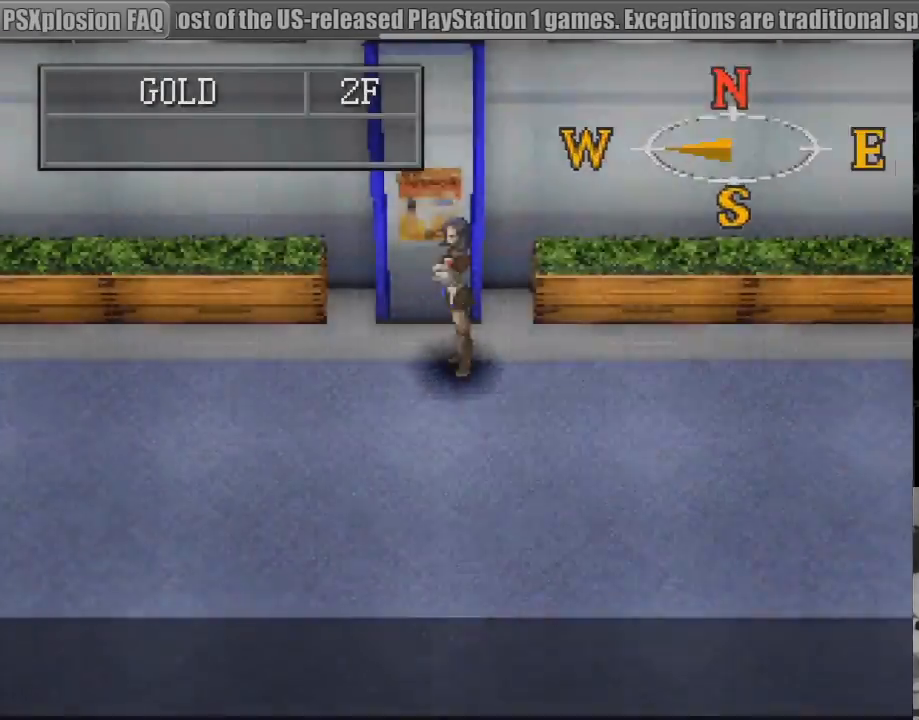
{"buttons": ["CIRCLE", "DPAD_LEFT"], "events": []}
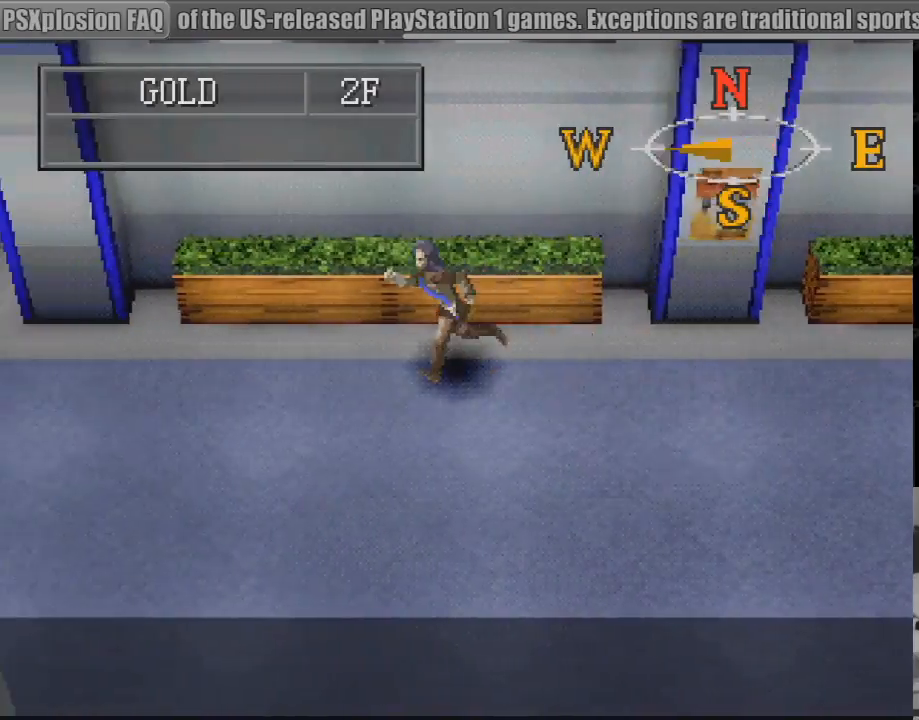
{"buttons": ["CIRCLE", "DPAD_LEFT"], "events": []}
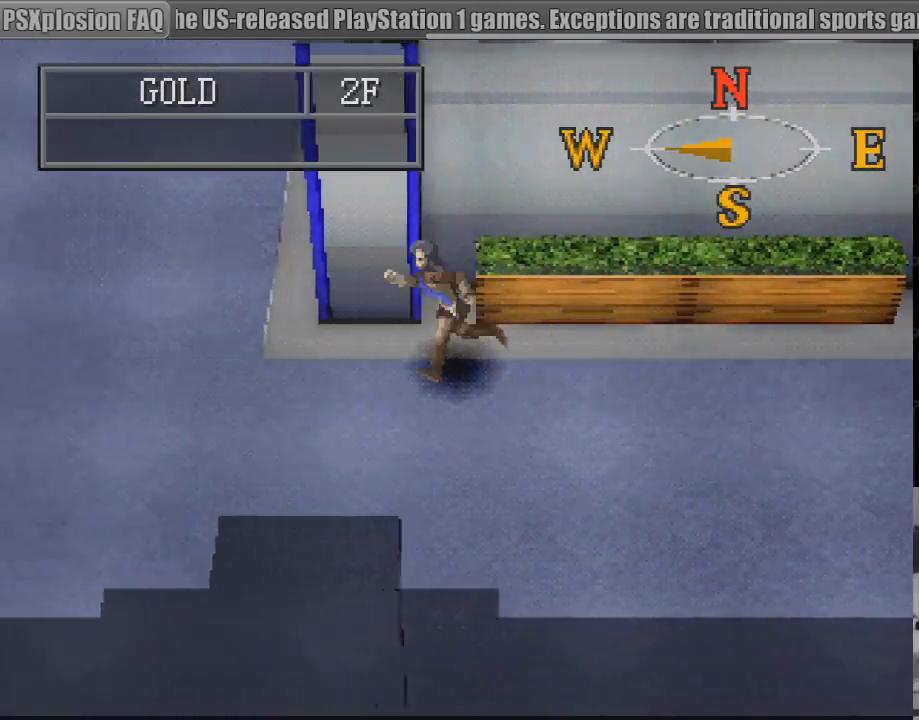
{"buttons": ["CIRCLE", "DPAD_UP", "DPAD_LEFT"], "events": [[83, "DPAD_UP", "down"]]}
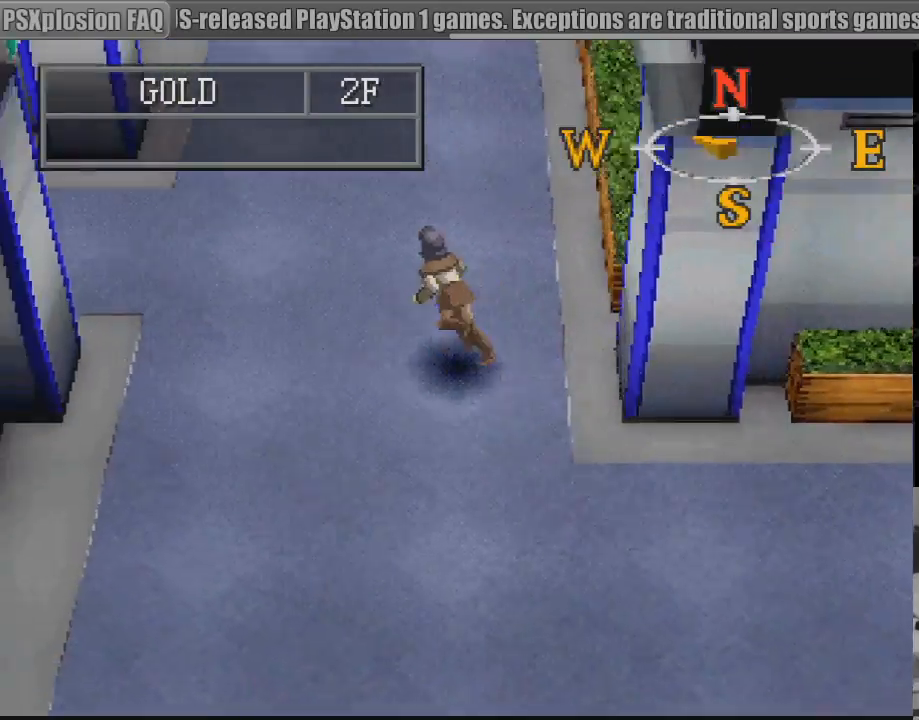
{"buttons": ["CIRCLE", "DPAD_LEFT"], "events": [[317, "DPAD_UP", "up"]]}
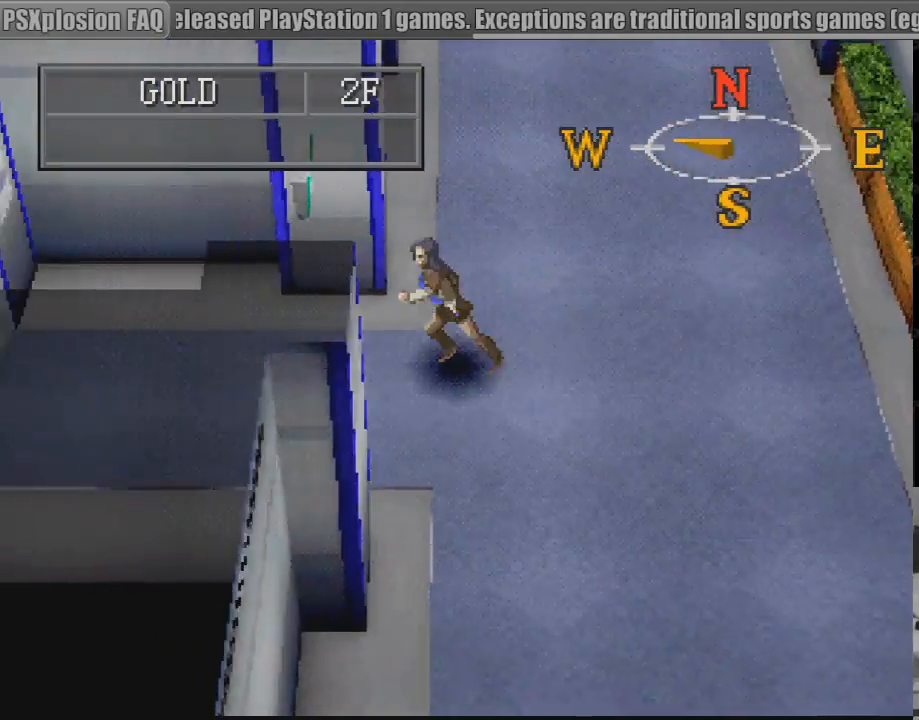
{"buttons": ["CIRCLE", "DPAD_LEFT"], "events": []}
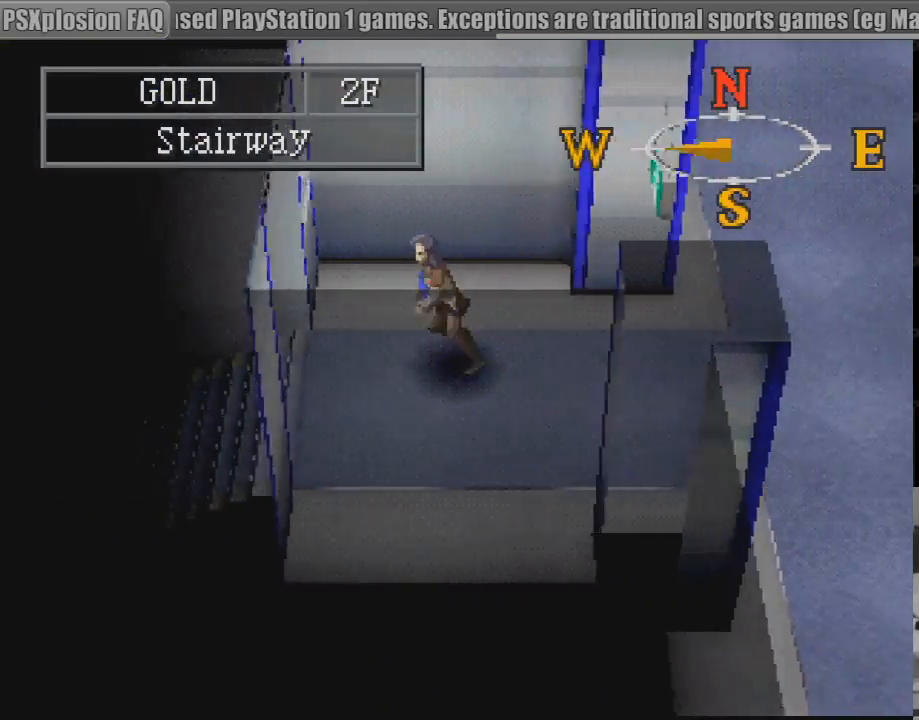
{"buttons": ["CIRCLE", "DPAD_LEFT"], "events": []}
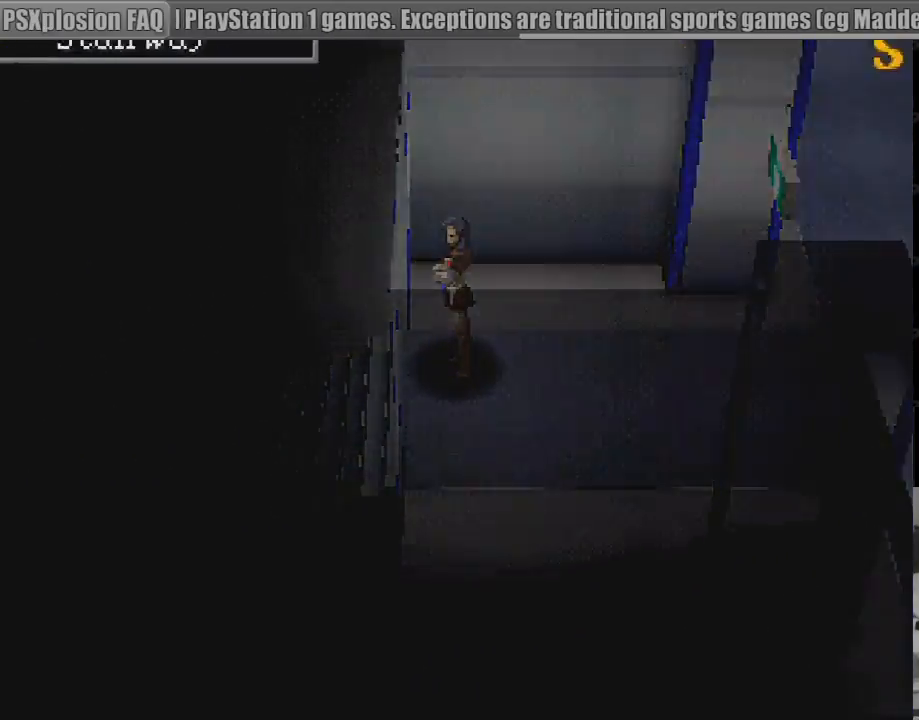
{"buttons": [], "events": [[133, "DPAD_LEFT", "up"], [183, "CIRCLE", "up"]]}
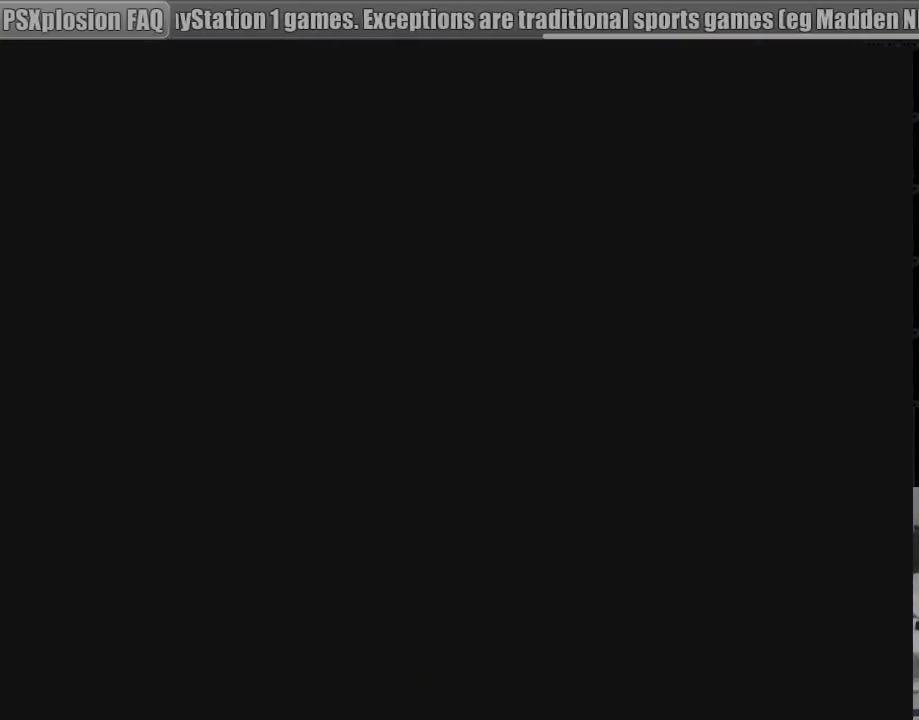
{"buttons": [], "events": []}
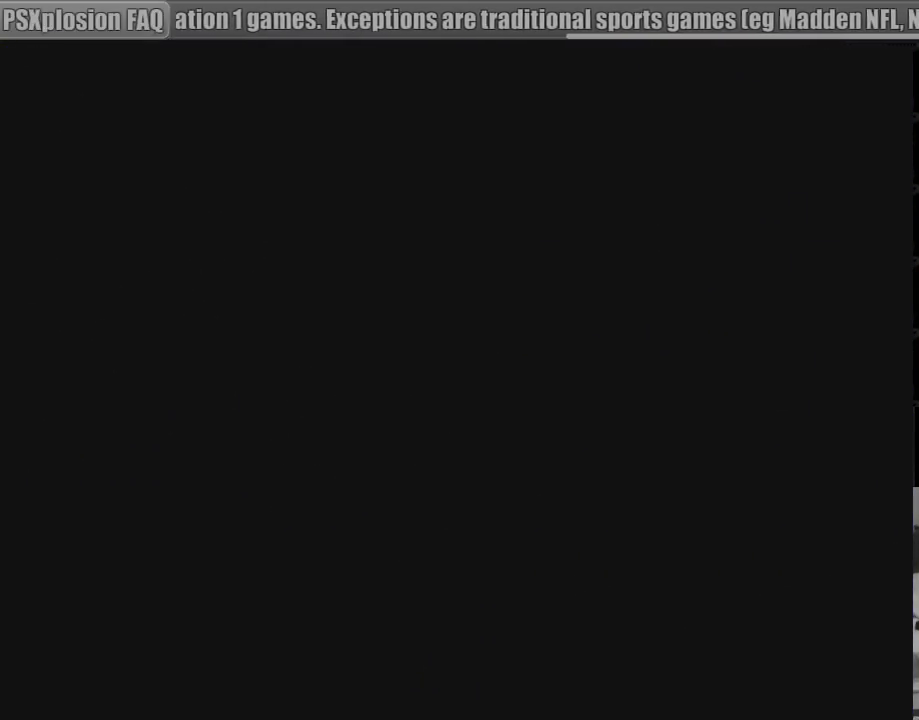
{"buttons": [], "events": []}
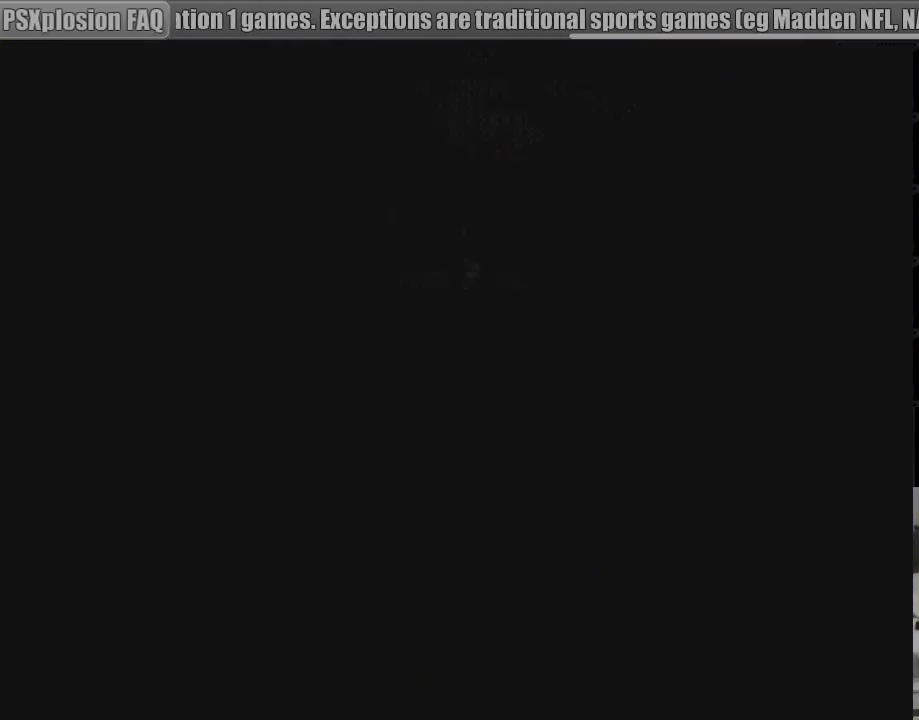
{"buttons": [], "events": []}
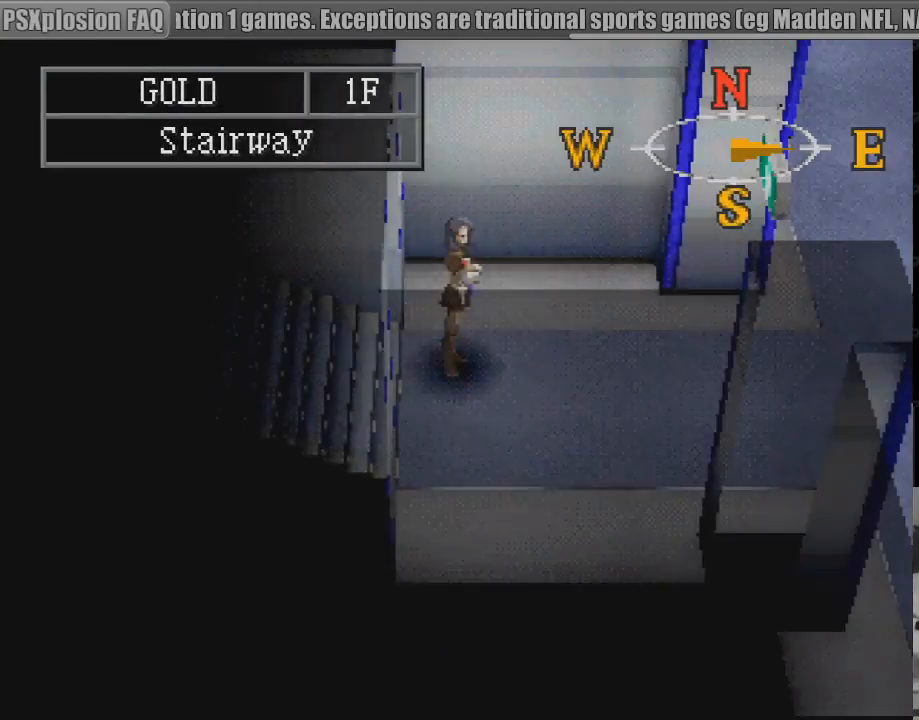
{"buttons": ["CIRCLE", "DPAD_RIGHT"], "events": [[83, "CIRCLE", "down"], [100, "DPAD_RIGHT", "down"]]}
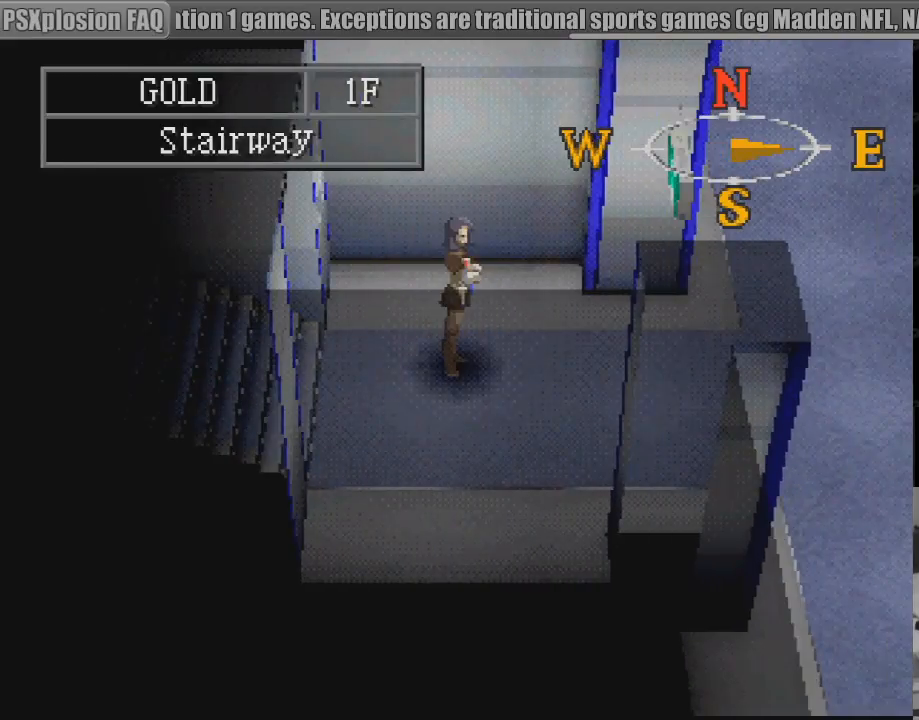
{"buttons": [], "events": [[83, "CIRCLE", "up"], [100, "DPAD_RIGHT", "up"]]}